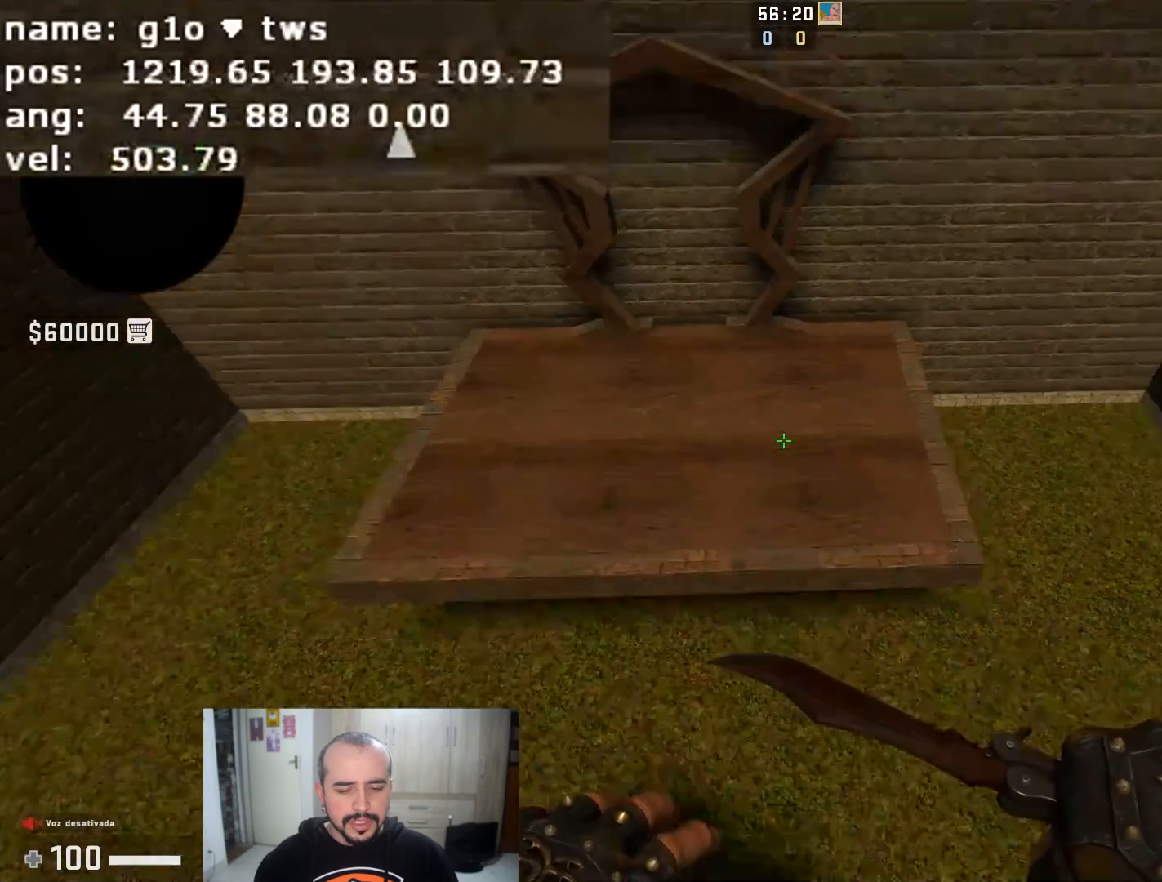
Gameplay with keyboard and mouse; each line is a JSON object with the keys and mouse buttons held at the frame after it. "events" lists presses ("down") and releases ("up") of "1", "2", "3", "4", "5", "a", "alt", "c", "caps_lock", "ctrl", "d", "e", "f", "g", "q", "r", "s", "shift", "space", "t", "tab", "v", "w", "x", "z", "mouse_left", "mouse_wheel" and "mouse_right" between this image and that frame as [ms after this image, input, new state], when the widget could be followed in between. "mouse_left", "mouse_wheel", "mouse_right" = the "left", "wheel", "right" buttons of the "mouse" list. No other keys are recorded. "wheel" means that the mouse wheel is clicked or scrolled. Not read: mouse_move.
{"keys": ["v"], "mouse": [], "events": [[467, "v", "down"]]}
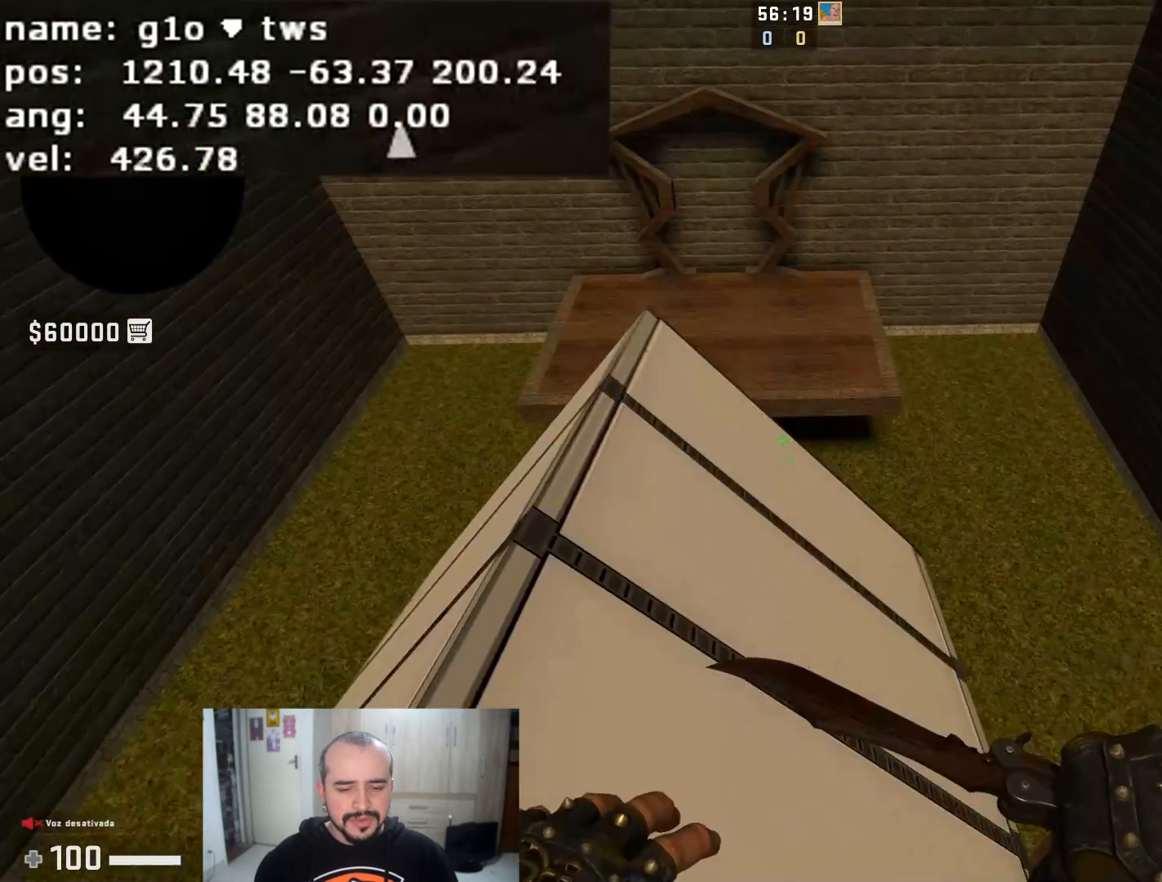
{"keys": [], "mouse": [], "events": [[50, "v", "up"], [216, "s", "down"], [300, "s", "up"], [433, "v", "down"], [467, "v", "up"]]}
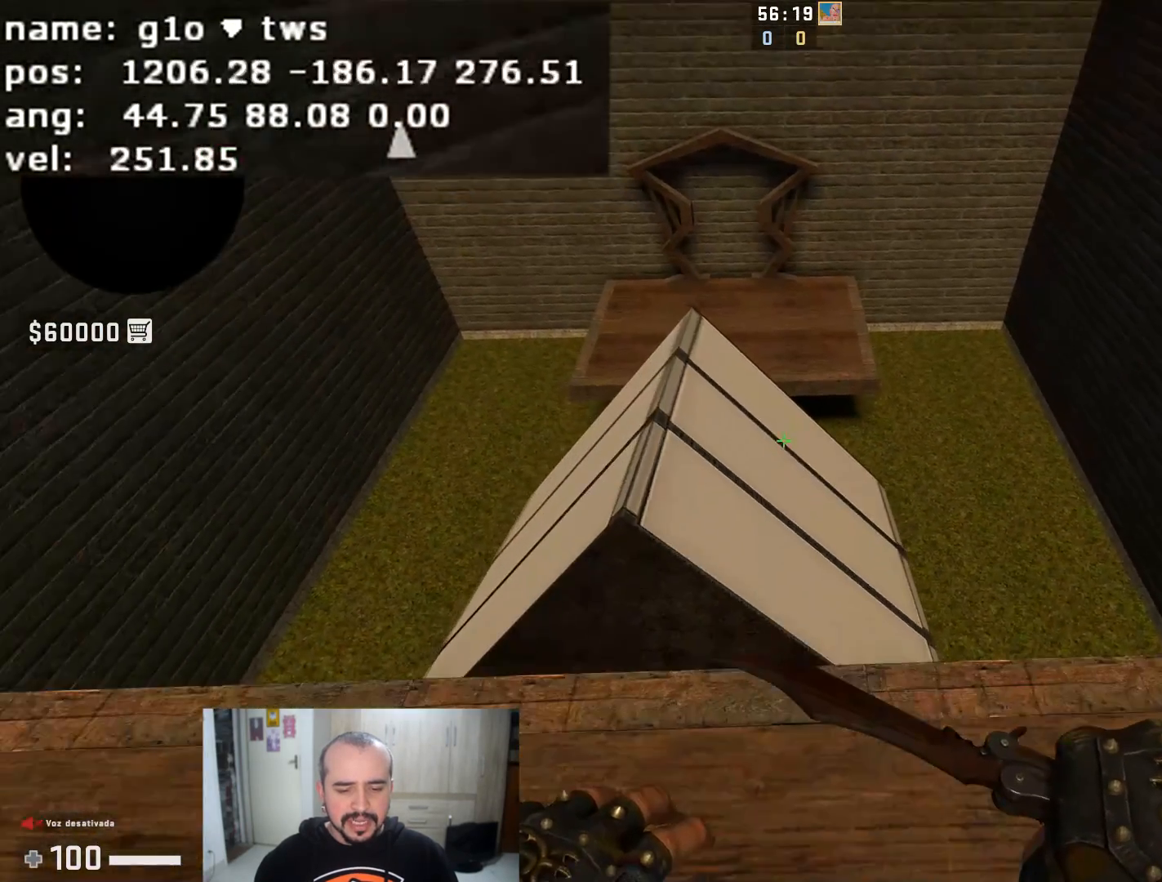
{"keys": [], "mouse": [], "events": [[317, "a", "down"], [317, "w", "down"], [367, "w", "up"], [417, "a", "up"]]}
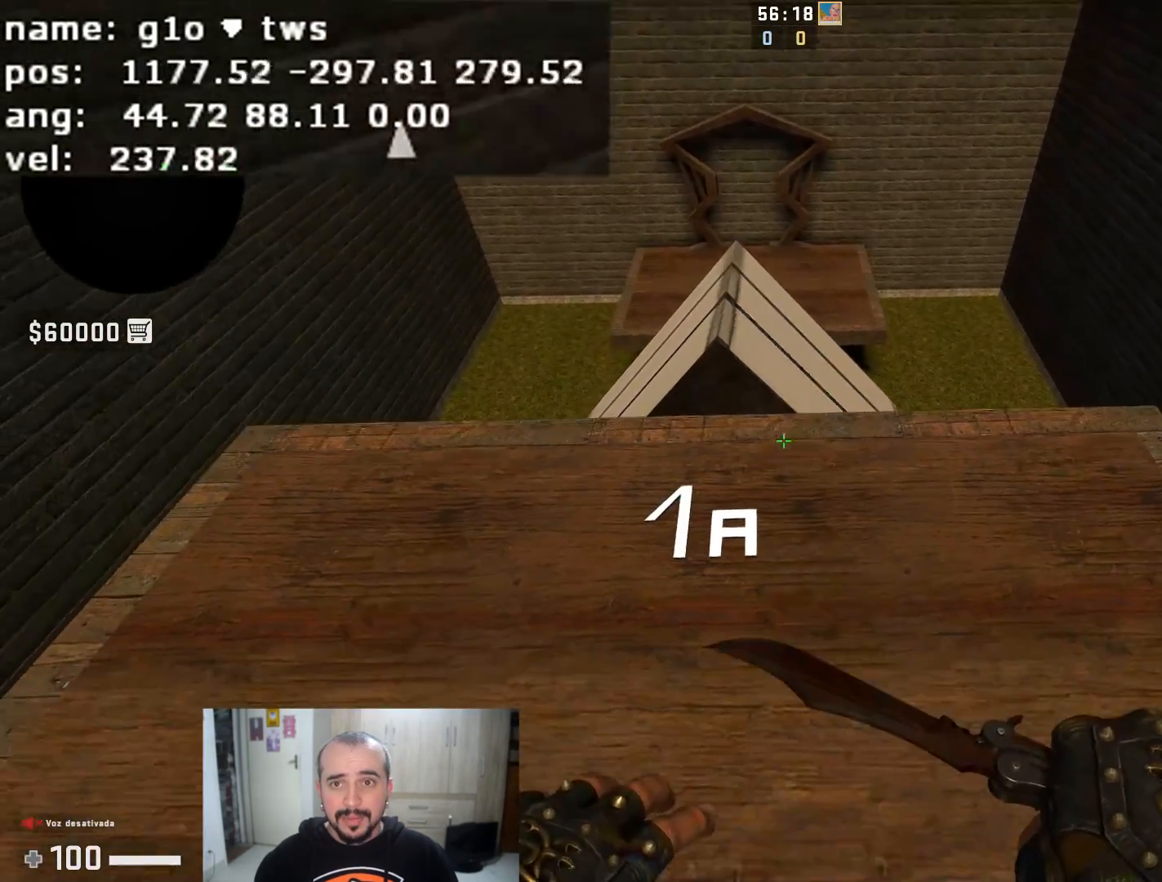
{"keys": ["shift"], "mouse": [], "events": [[333, "shift", "down"], [367, "d", "down"], [500, "d", "up"]]}
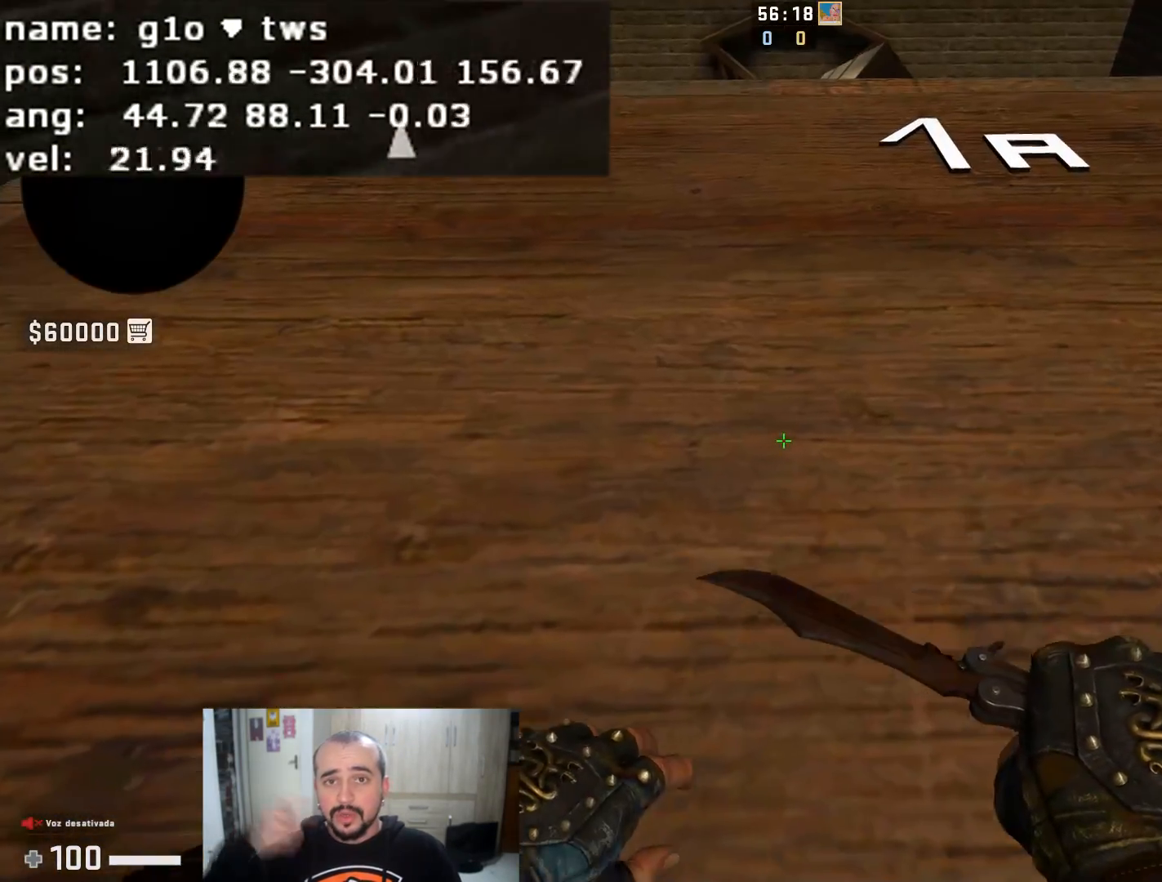
{"keys": ["shift"], "mouse": [], "events": [[250, "d", "down"], [300, "d", "up"]]}
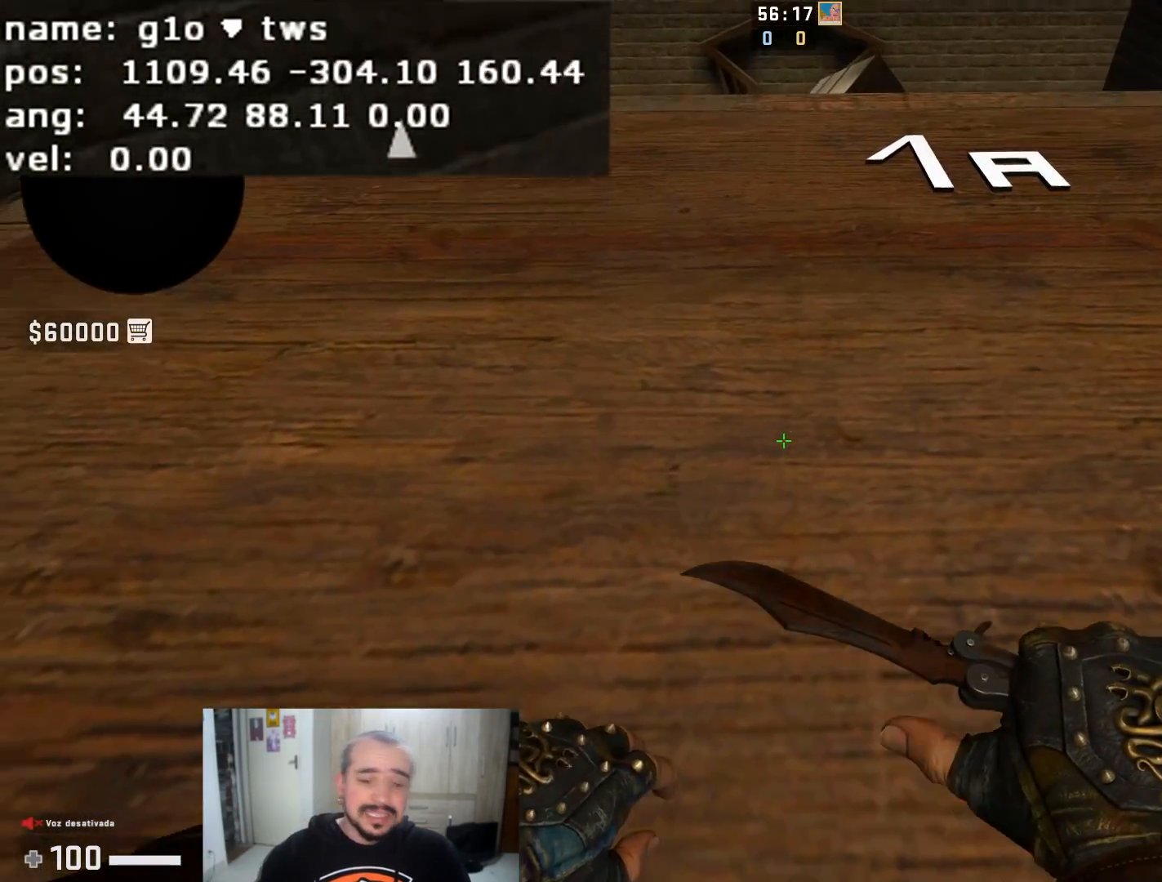
{"keys": [], "mouse": [], "events": [[266, "shift", "up"]]}
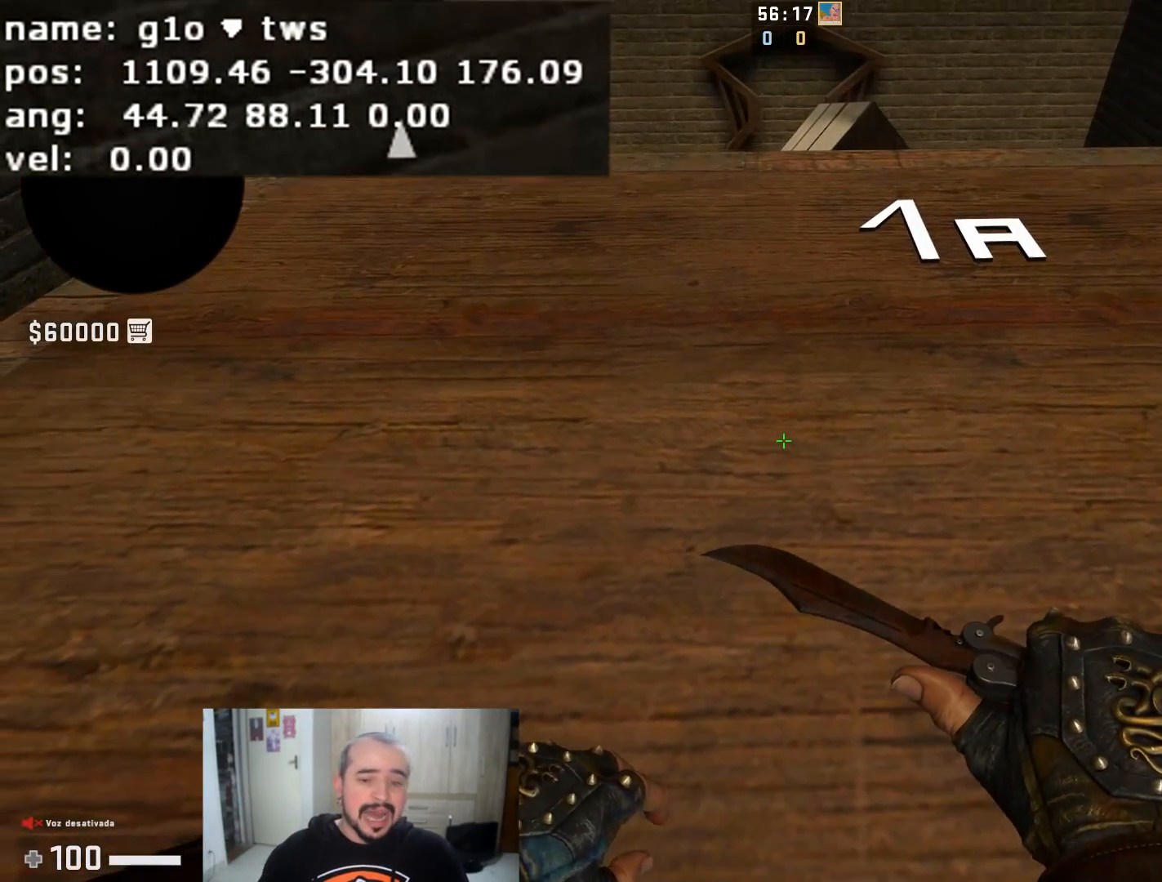
{"keys": [], "mouse": [], "events": [[67, "d", "down"], [234, "d", "up"]]}
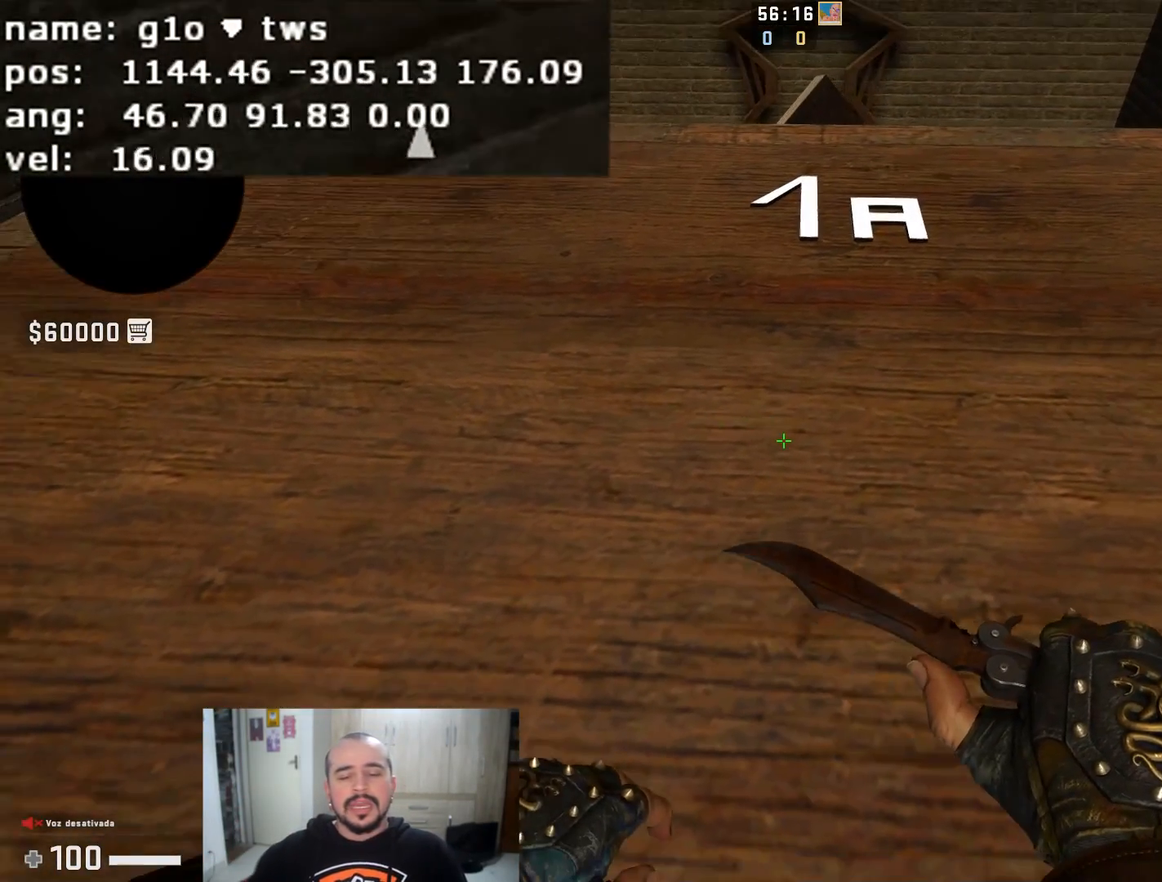
{"keys": [], "mouse": [], "events": []}
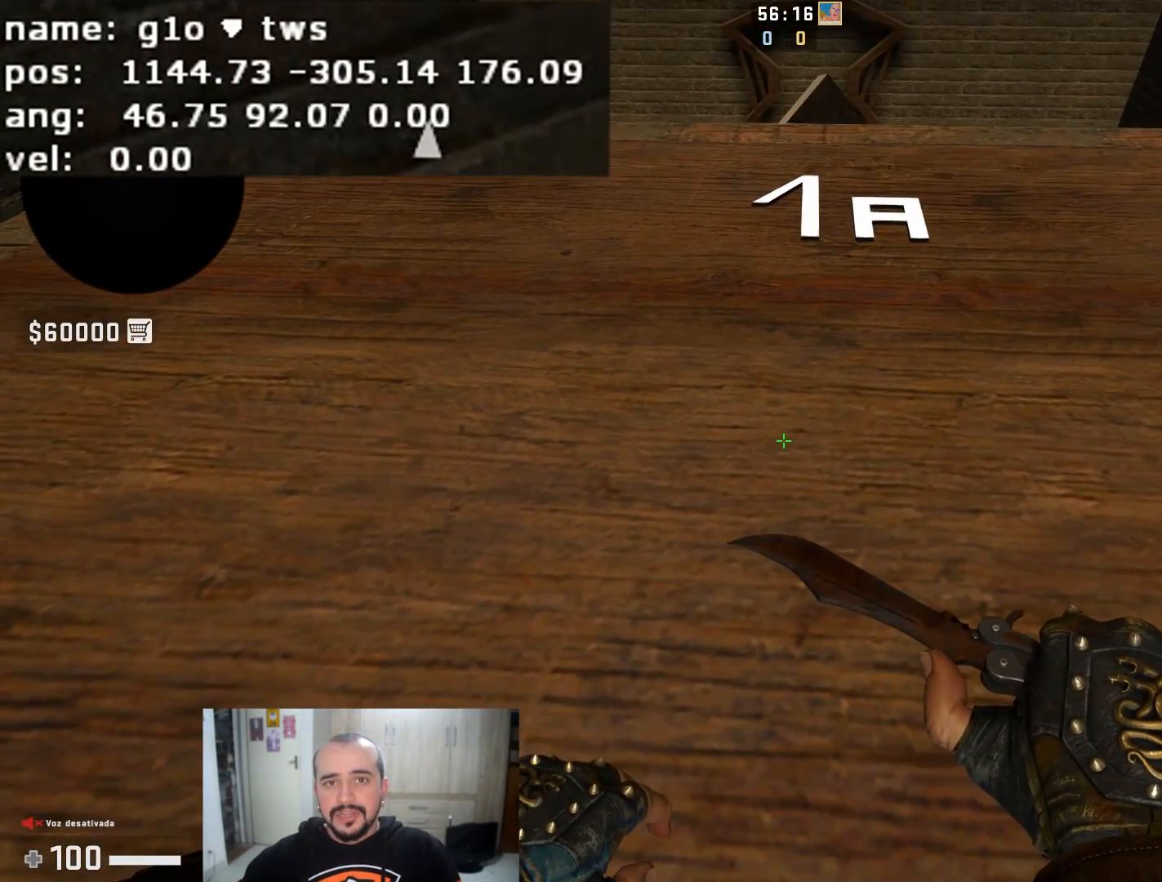
{"keys": [], "mouse": [], "events": []}
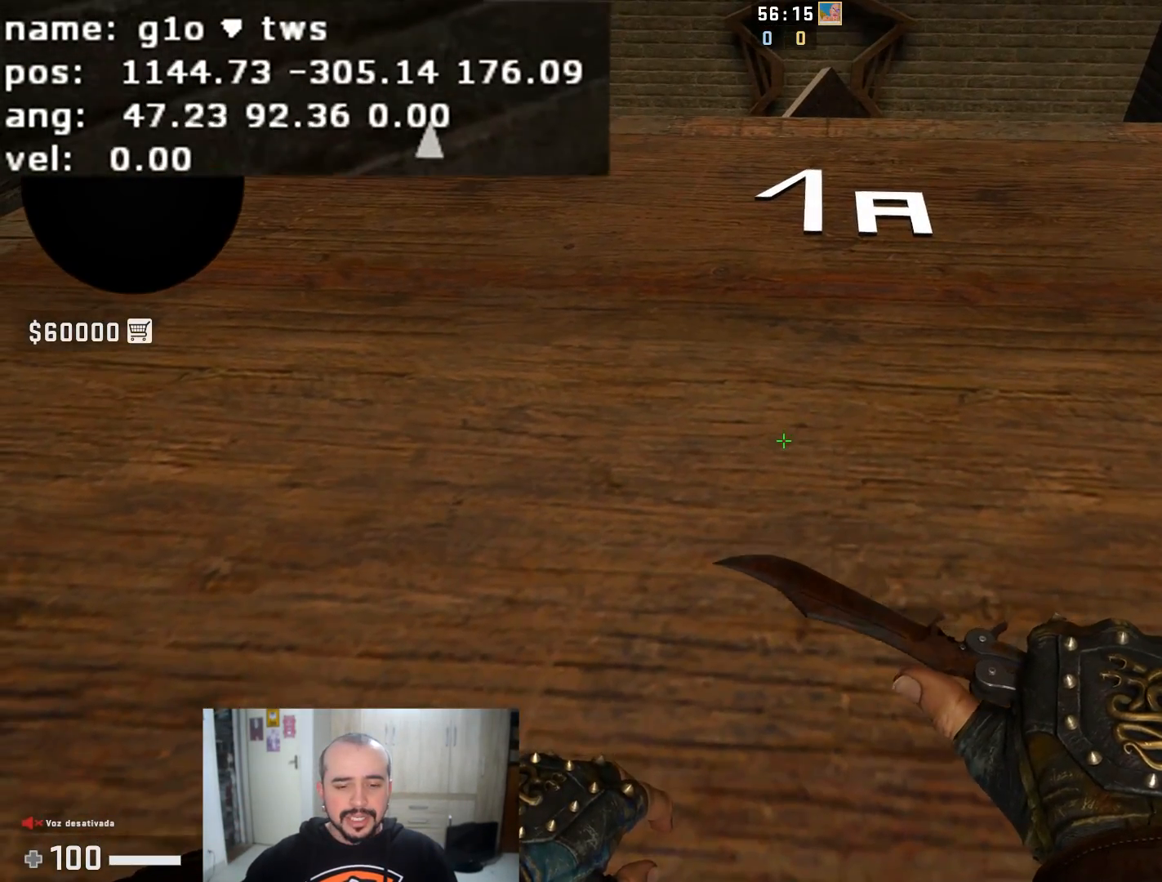
{"keys": ["w"], "mouse": [], "events": [[33, "f", "down"], [116, "w", "down"], [150, "f", "up"]]}
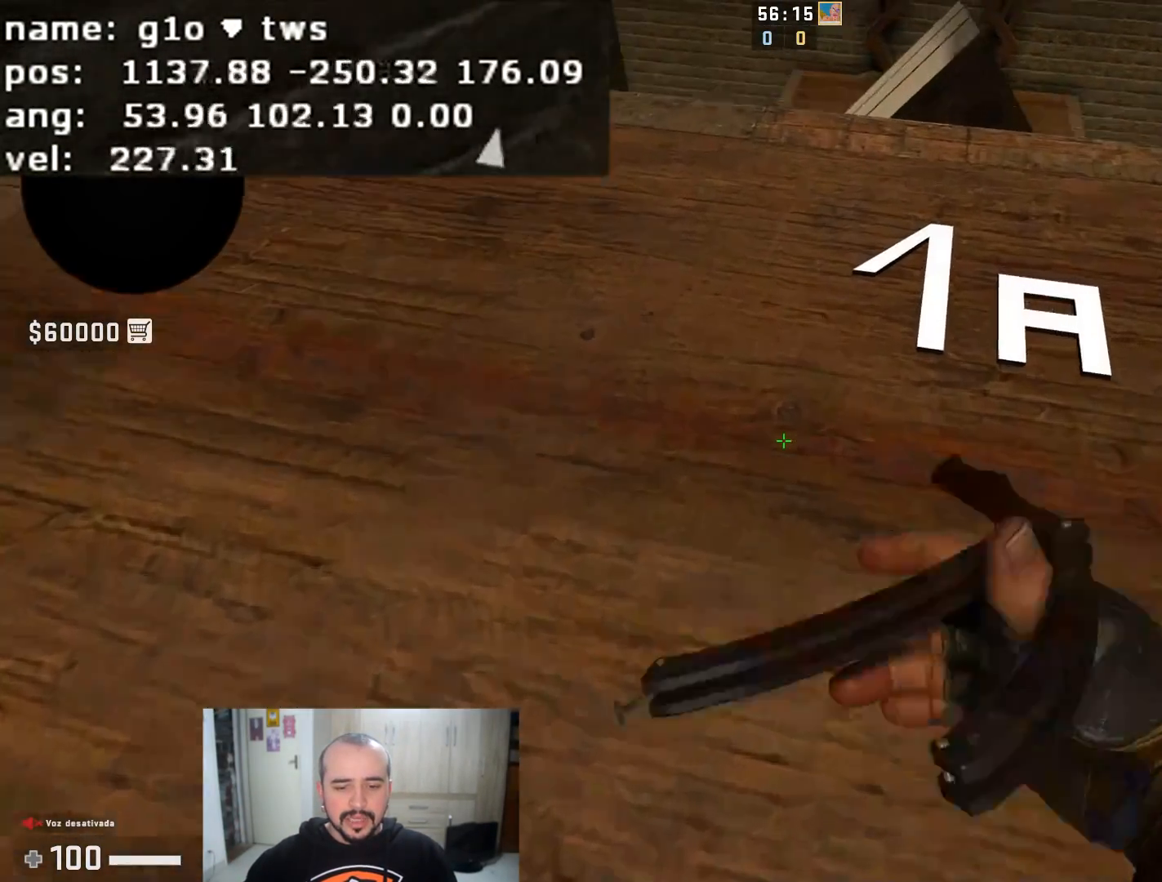
{"keys": ["d"], "mouse": [], "events": [[150, "mouse_left", "down"], [200, "d", "down"], [200, "space", "down"], [200, "w", "up"], [284, "space", "up"], [334, "mouse_left", "up"]]}
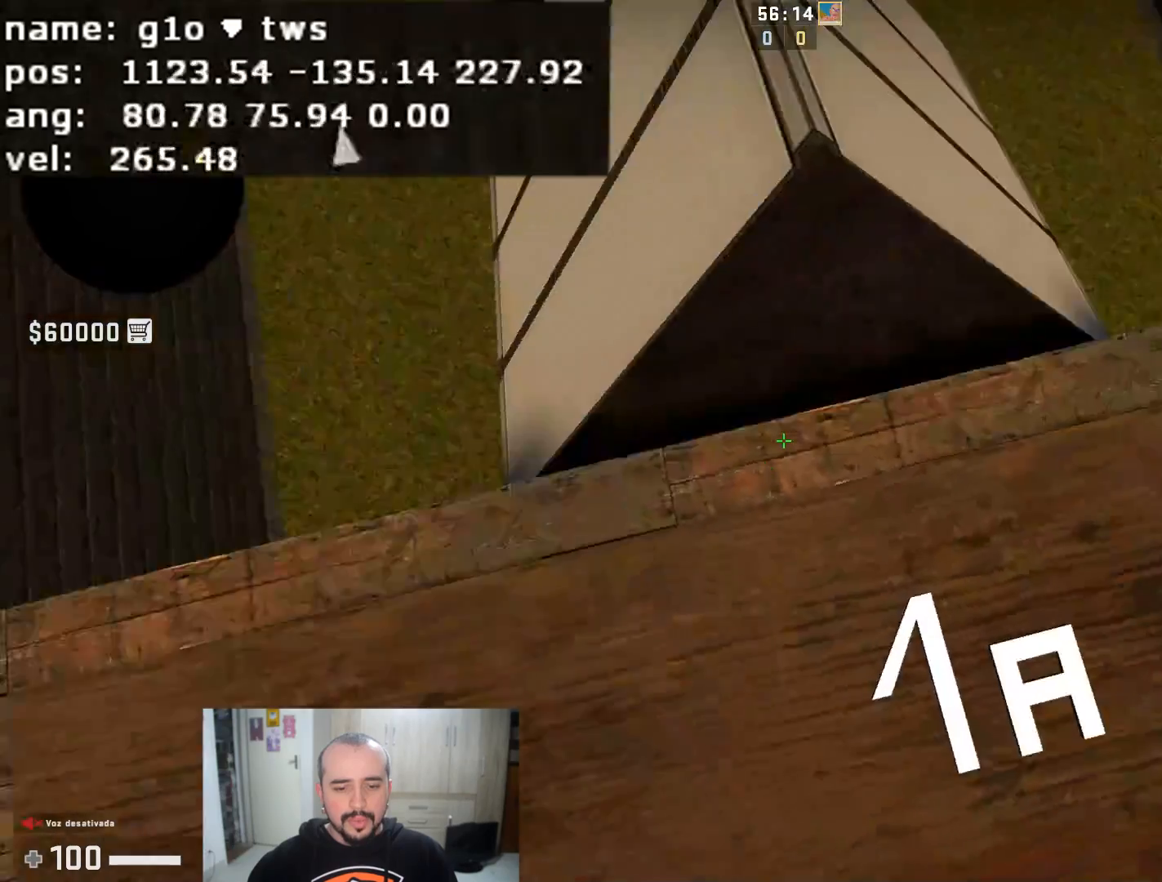
{"keys": ["d"], "mouse": [], "events": [[133, "a", "down"], [166, "d", "up"], [350, "a", "up"], [350, "d", "down"]]}
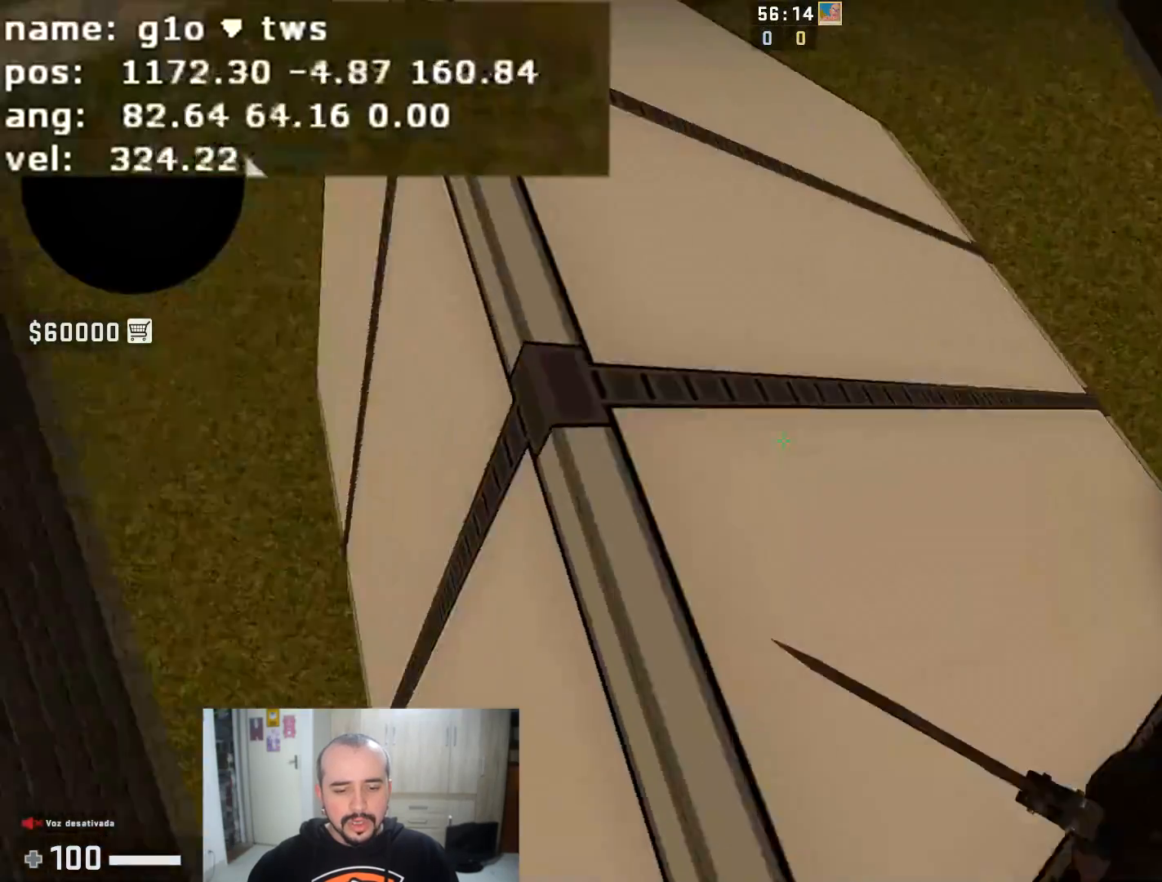
{"keys": ["a"], "mouse": [], "events": [[50, "a", "down"], [83, "d", "up"]]}
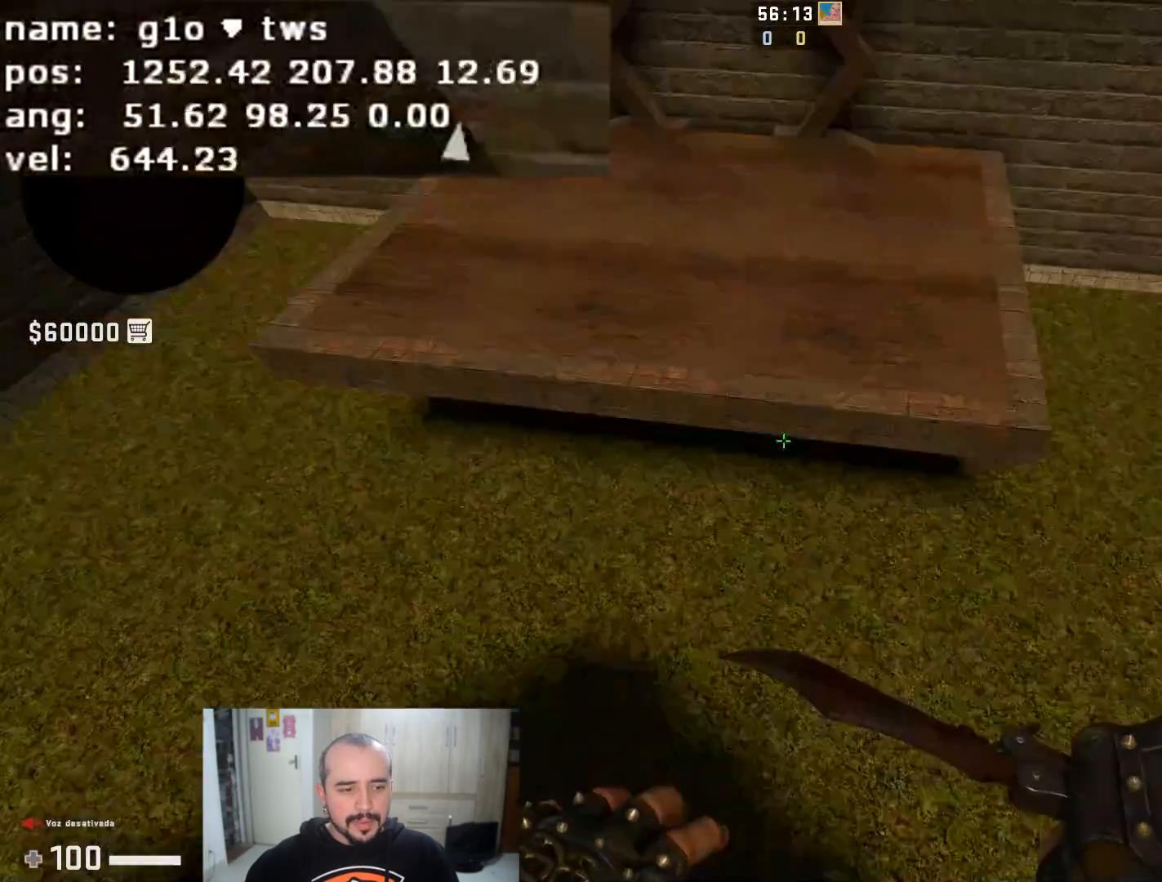
{"keys": [], "mouse": [], "events": [[116, "a", "up"], [116, "d", "down"], [233, "d", "up"]]}
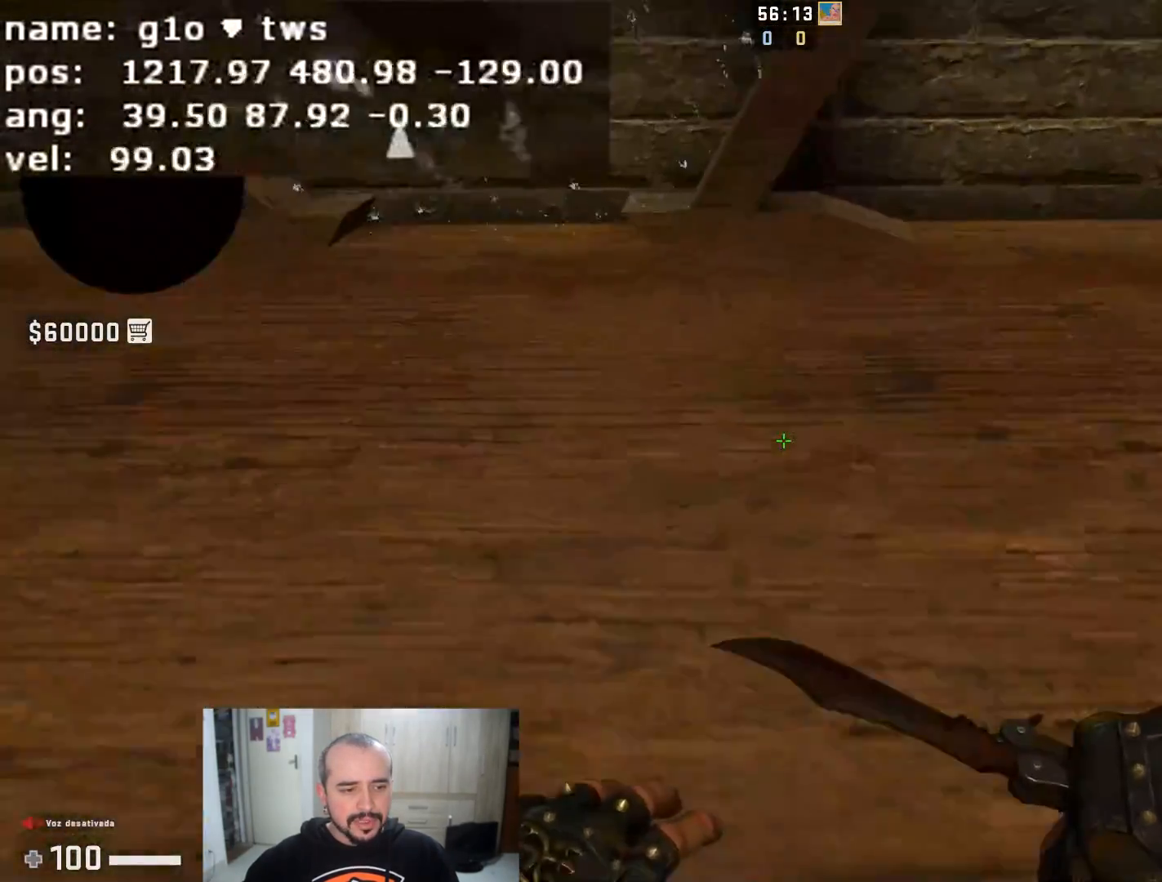
{"keys": ["v"], "mouse": [], "events": [[117, "s", "down"], [167, "v", "down"], [317, "v", "up"], [417, "s", "up"], [501, "v", "down"]]}
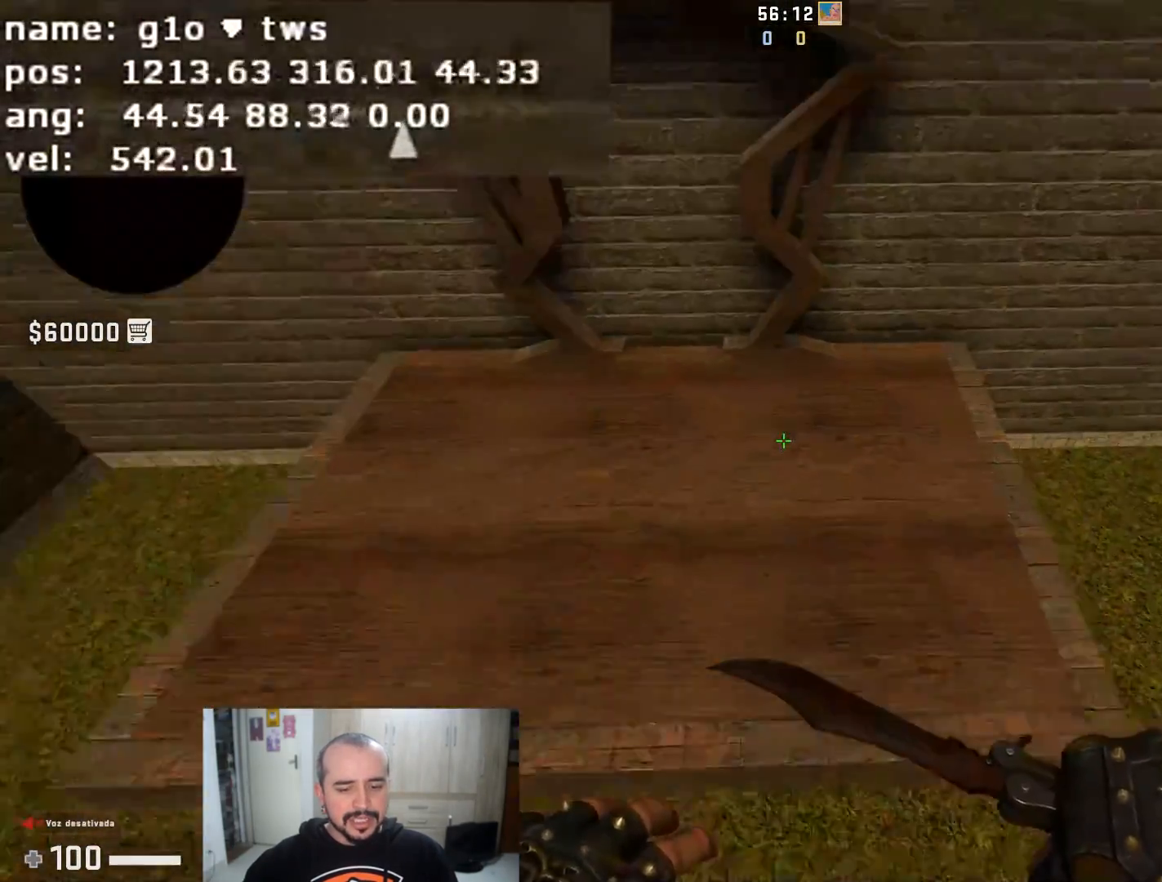
{"keys": [], "mouse": [], "events": [[83, "v", "up"]]}
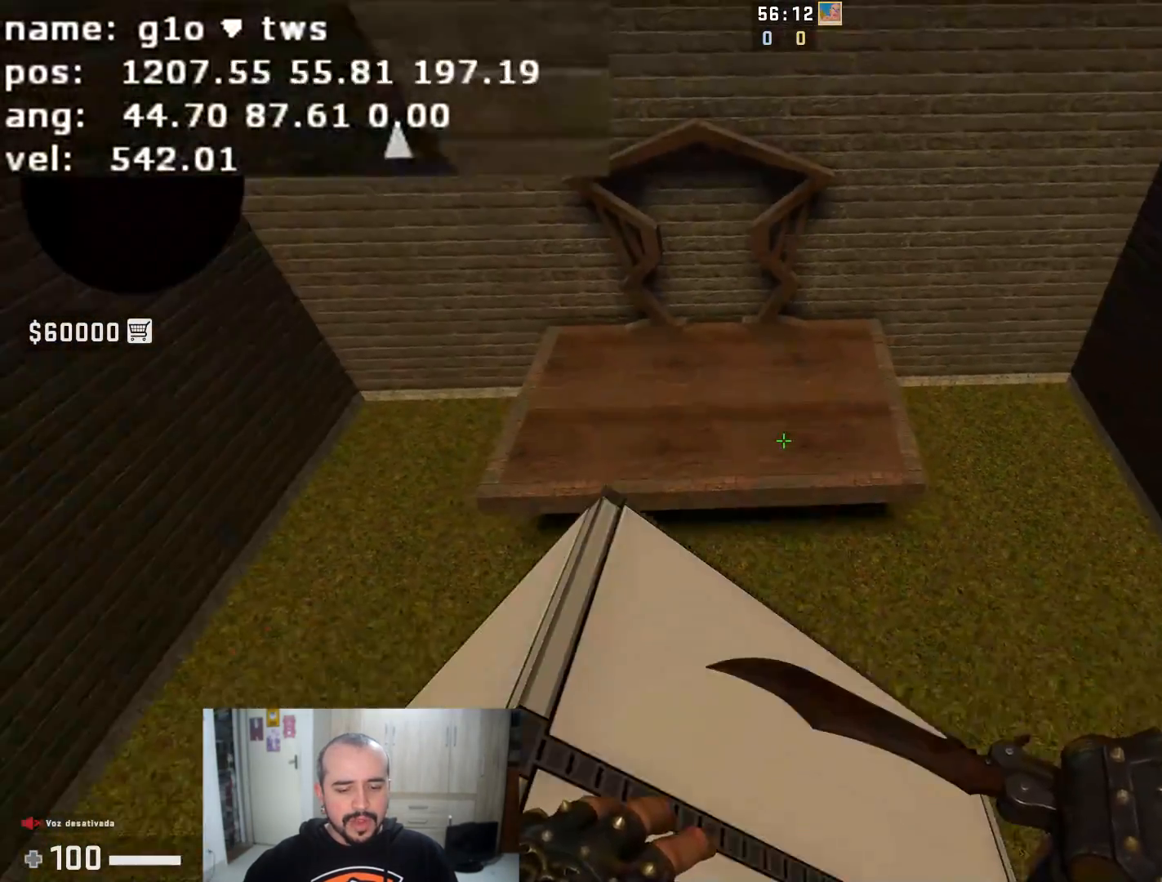
{"keys": [], "mouse": [], "events": []}
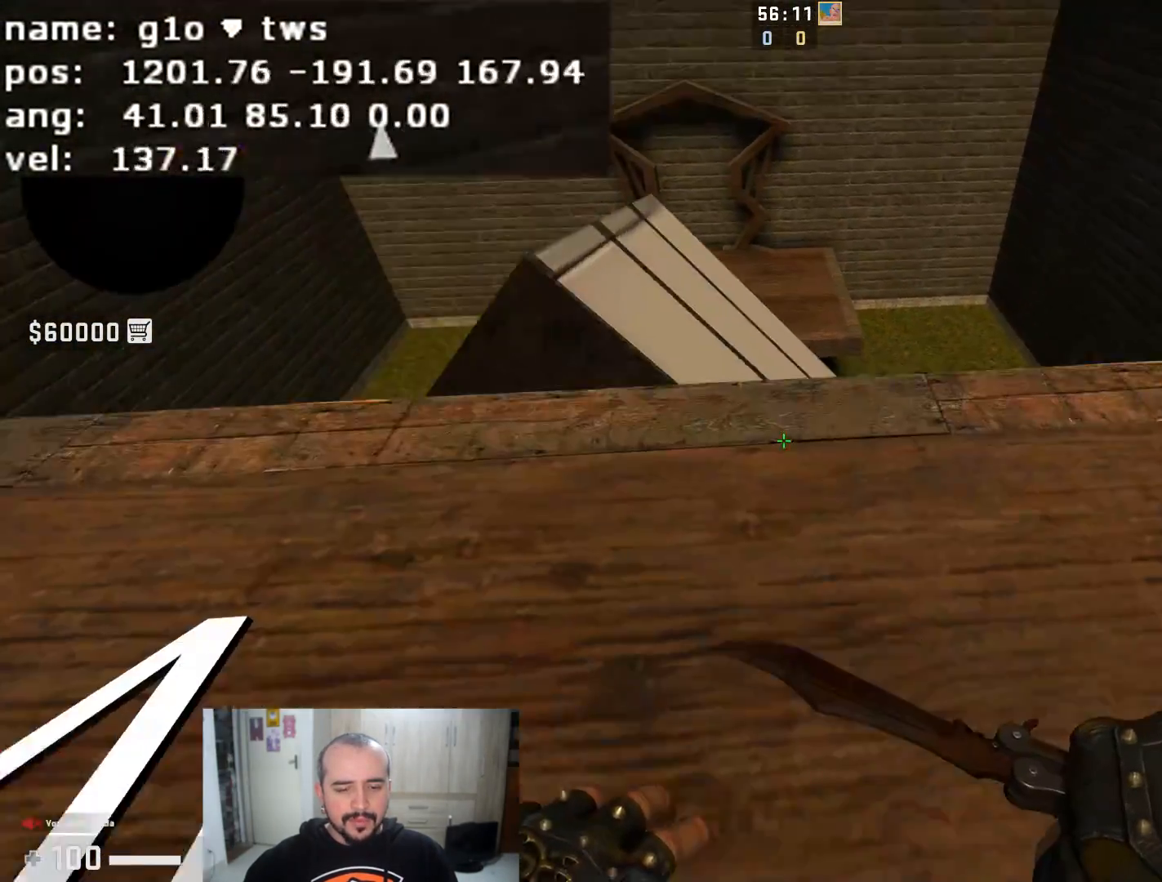
{"keys": ["a", "s"], "mouse": [], "events": [[300, "a", "down"], [400, "s", "down"]]}
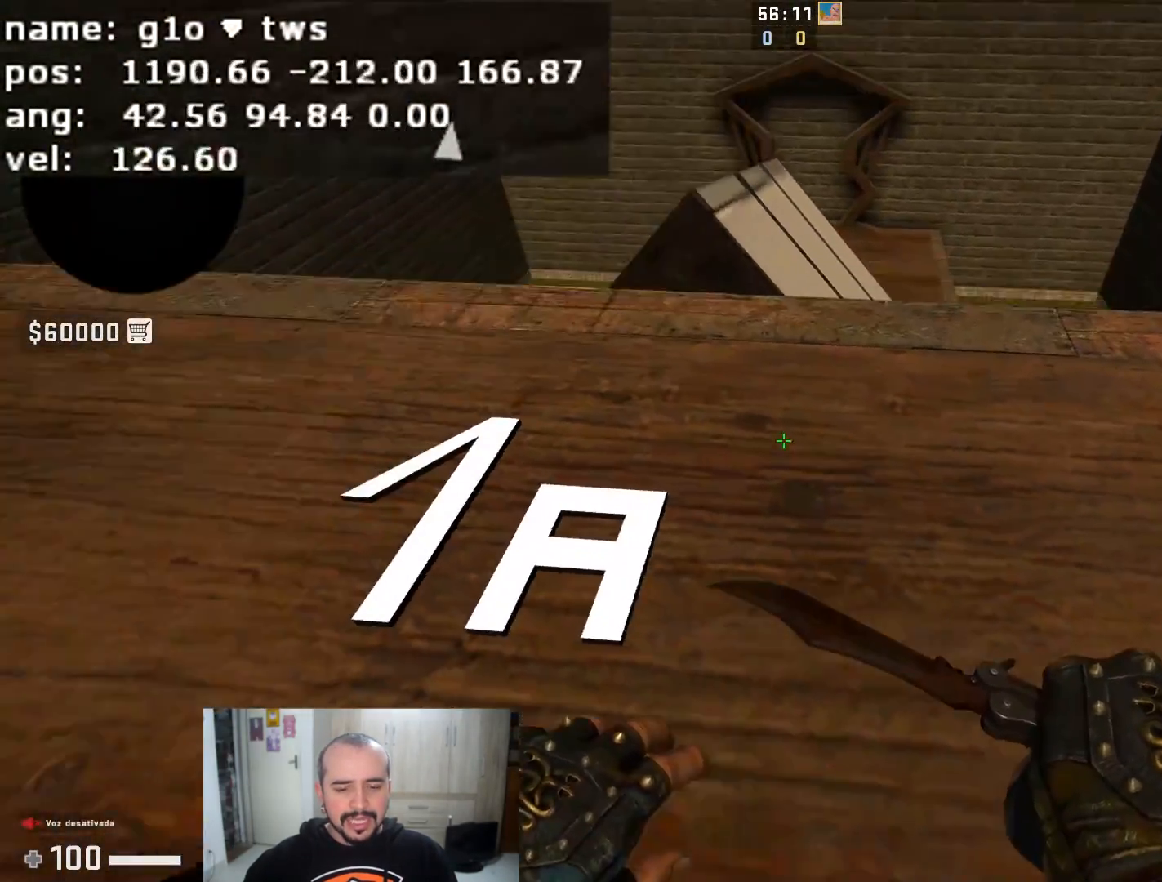
{"keys": ["w"], "mouse": [], "events": [[17, "a", "up"], [117, "s", "up"], [401, "w", "down"]]}
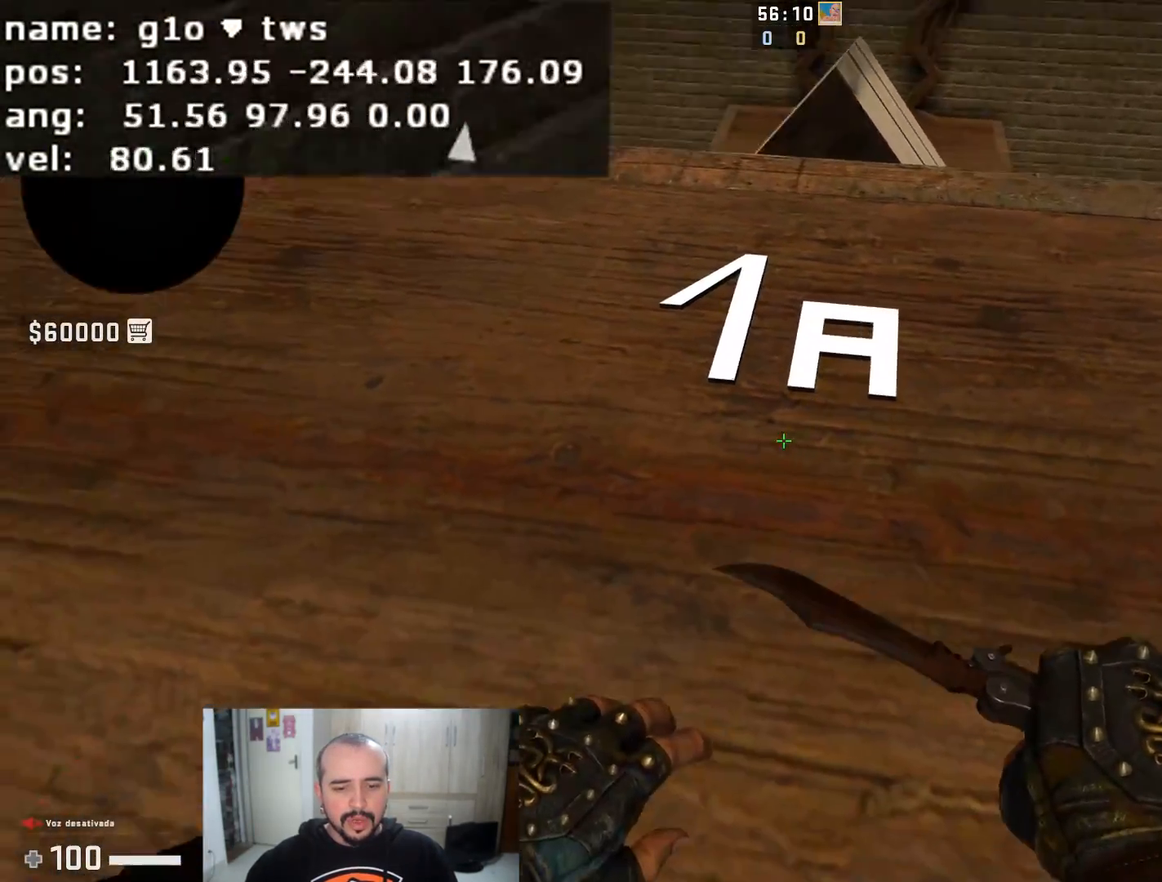
{"keys": ["d"], "mouse": [], "events": [[300, "space", "down"], [367, "d", "down"], [367, "w", "up"], [400, "space", "up"]]}
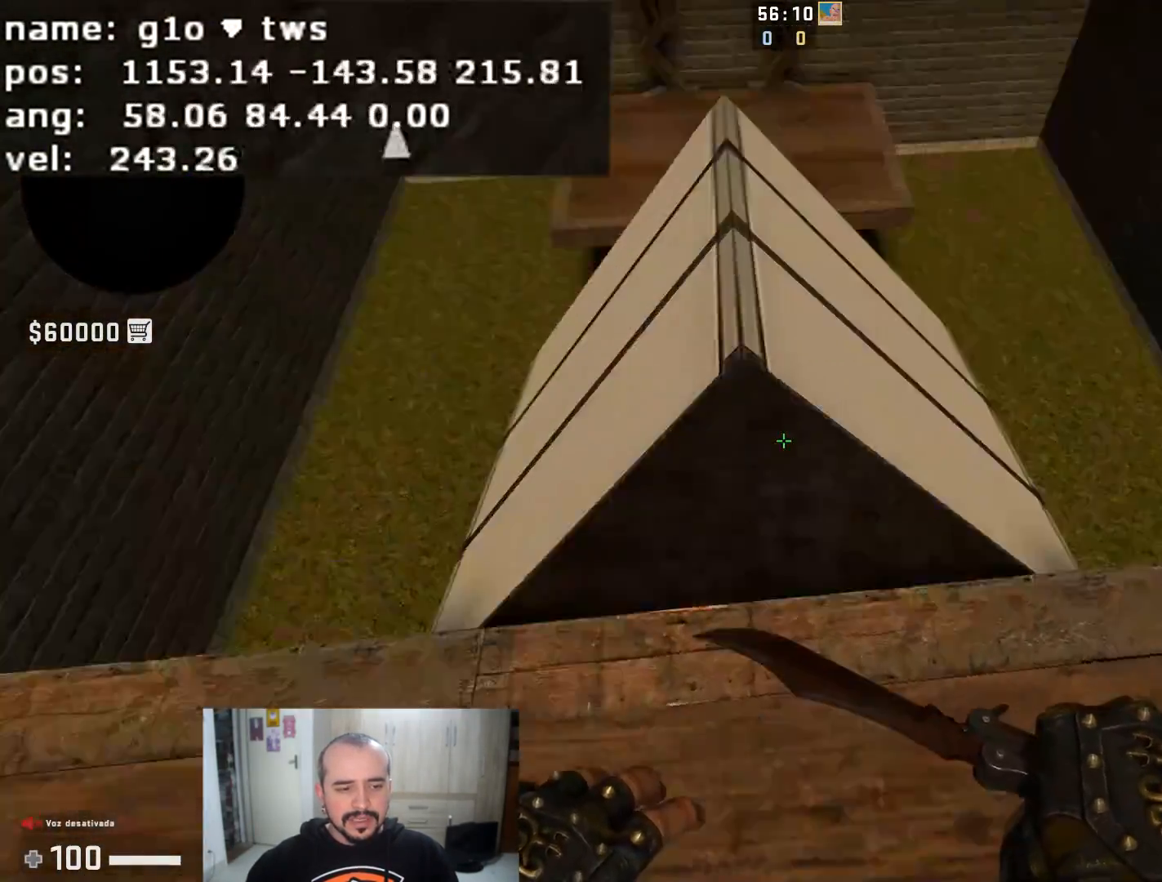
{"keys": ["d"], "mouse": [], "events": [[134, "a", "down"], [134, "d", "up"], [234, "d", "down"], [284, "a", "up"]]}
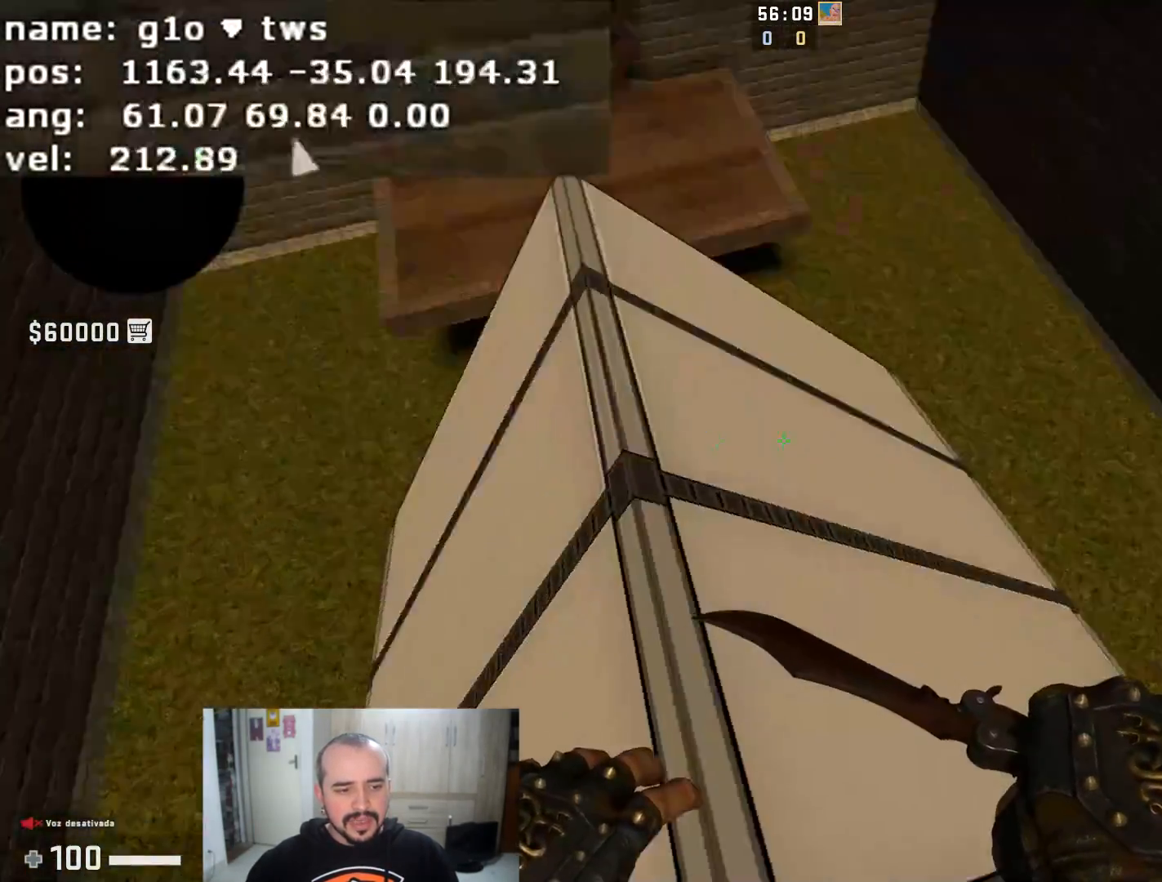
{"keys": ["a"], "mouse": [], "events": [[67, "a", "down"], [100, "d", "up"]]}
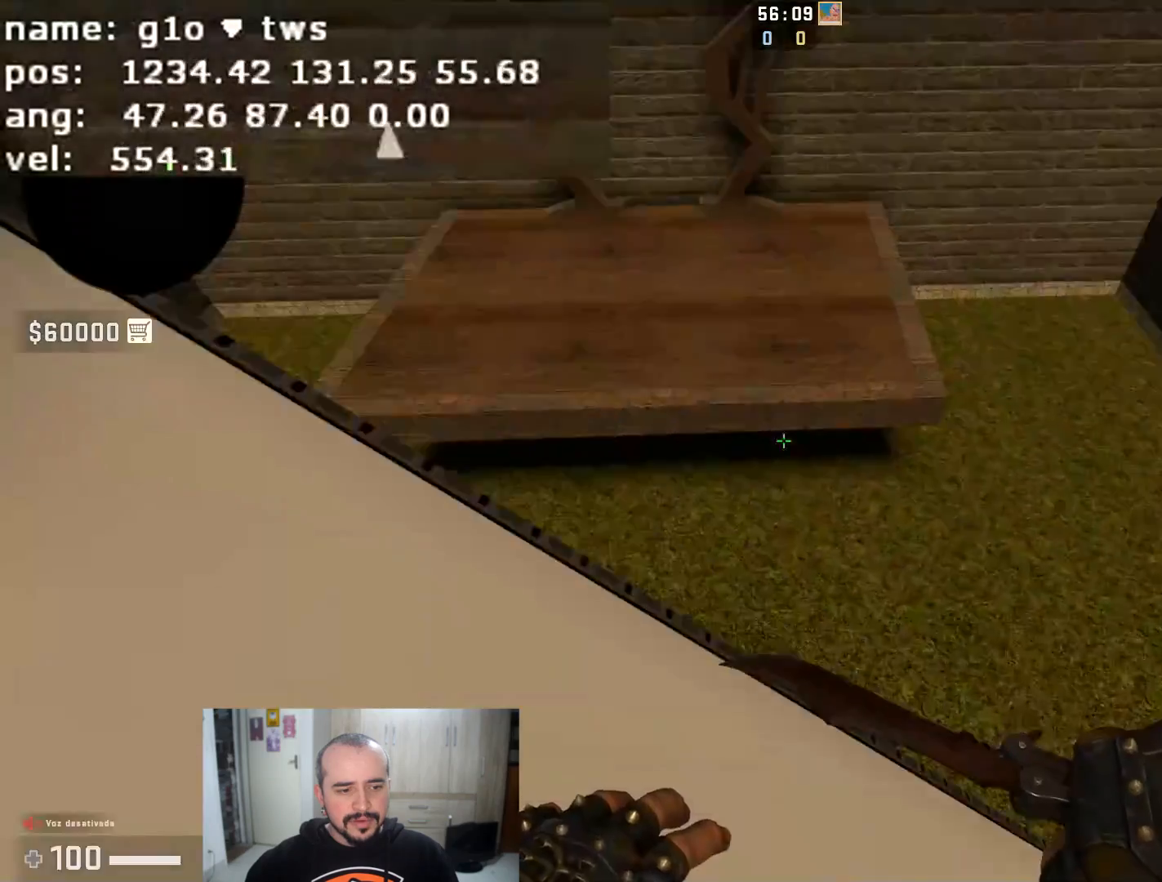
{"keys": [], "mouse": [], "events": [[201, "d", "down"], [267, "a", "up"], [451, "d", "up"]]}
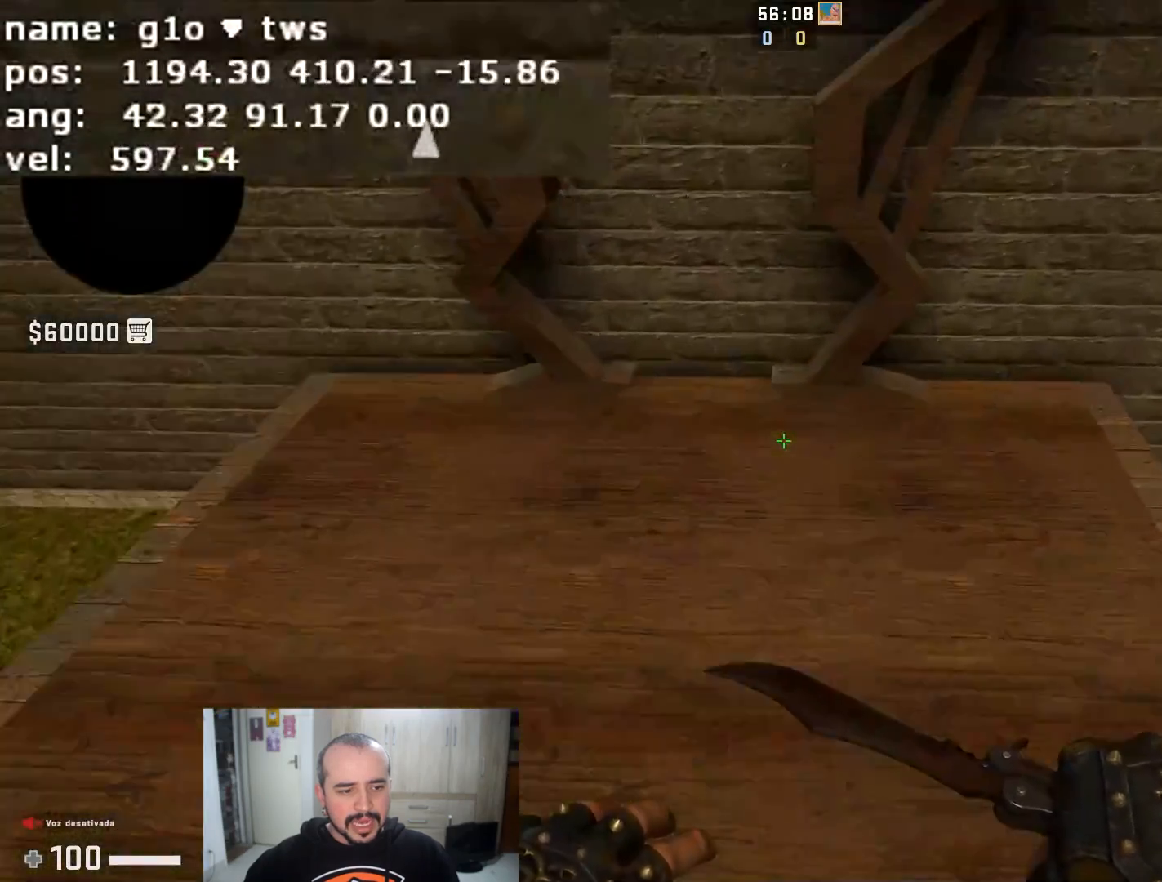
{"keys": ["s", "v"], "mouse": [], "events": [[434, "s", "down"], [434, "v", "down"]]}
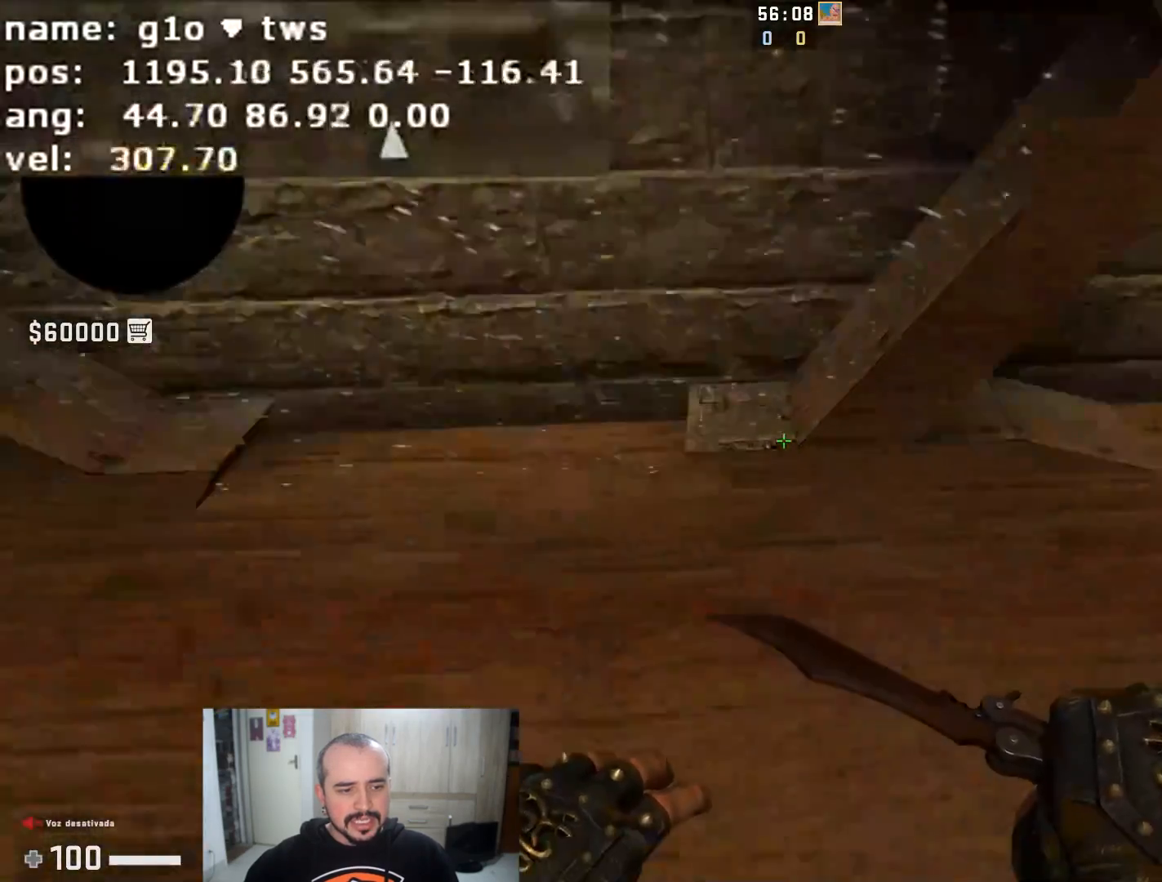
{"keys": [], "mouse": [], "events": [[100, "v", "up"], [217, "s", "up"], [317, "v", "down"], [417, "v", "up"]]}
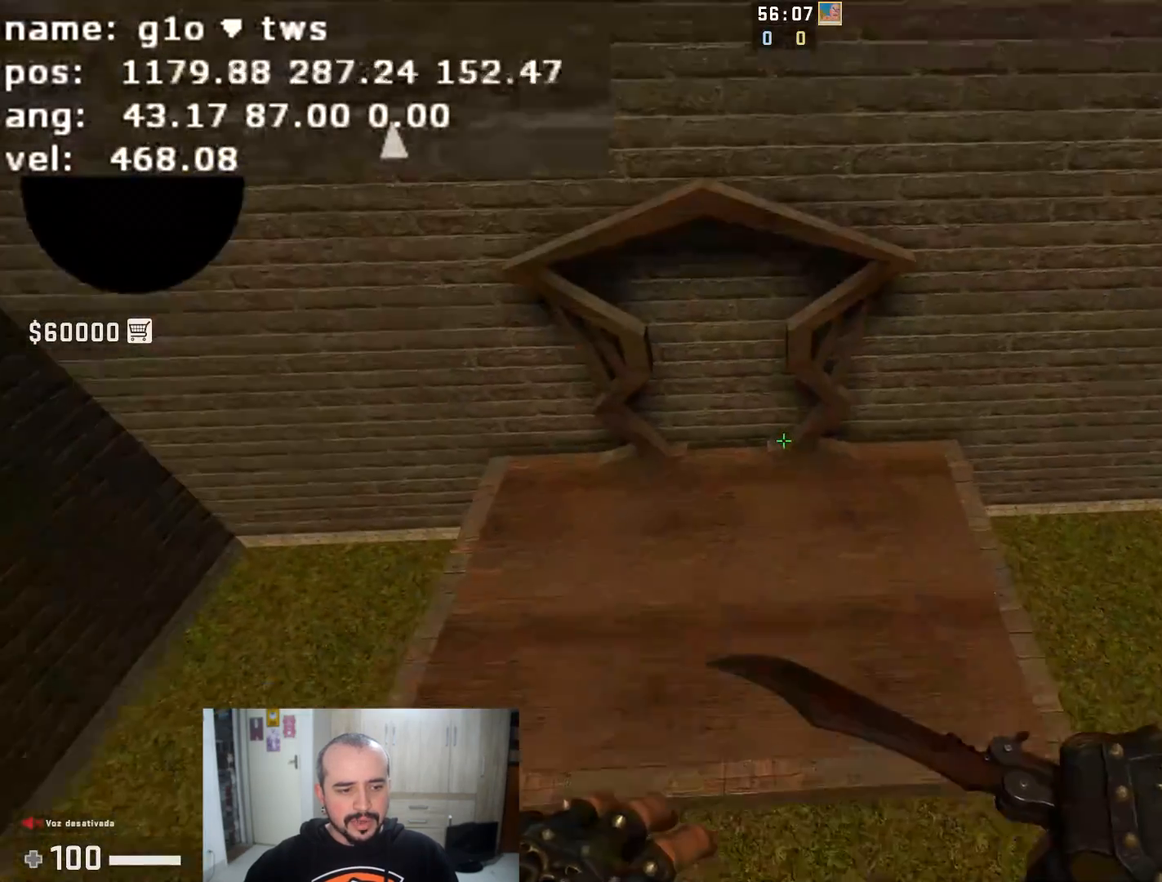
{"keys": [], "mouse": [], "events": []}
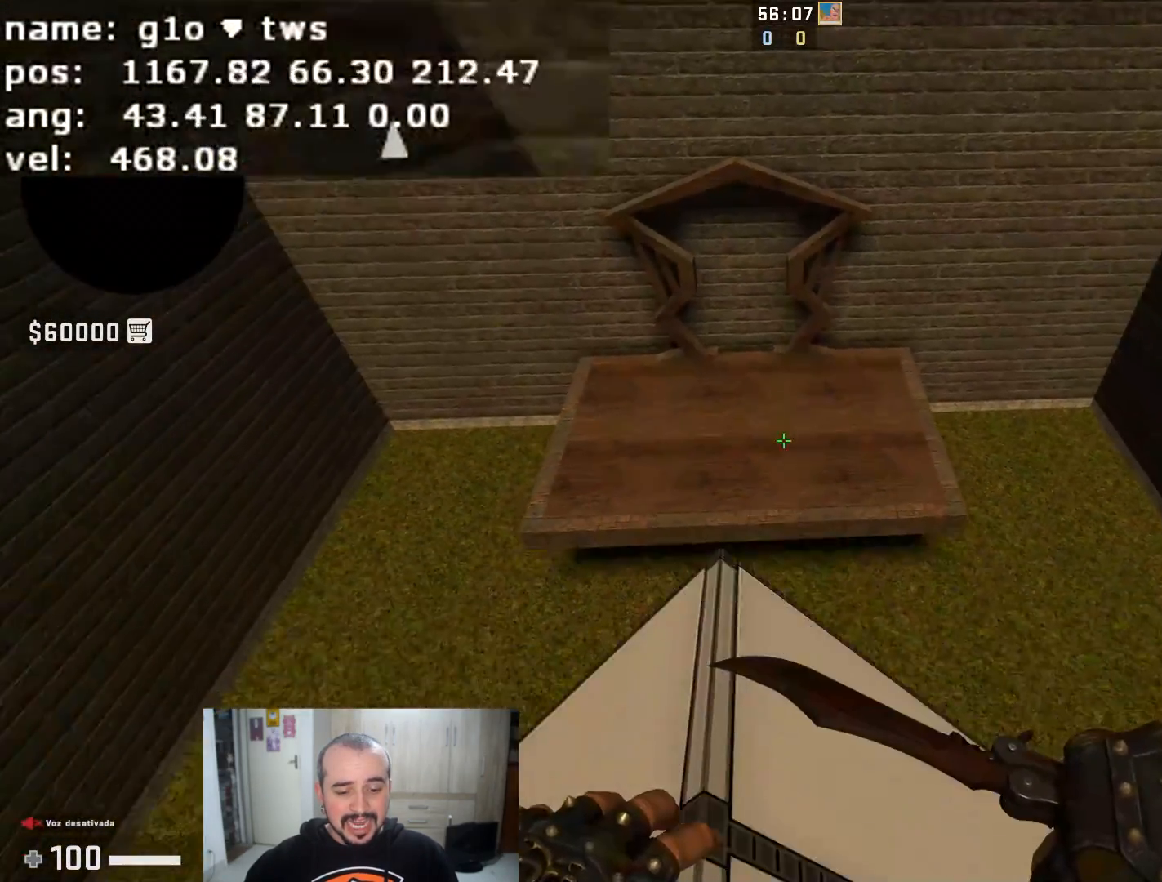
{"keys": [], "mouse": [], "events": []}
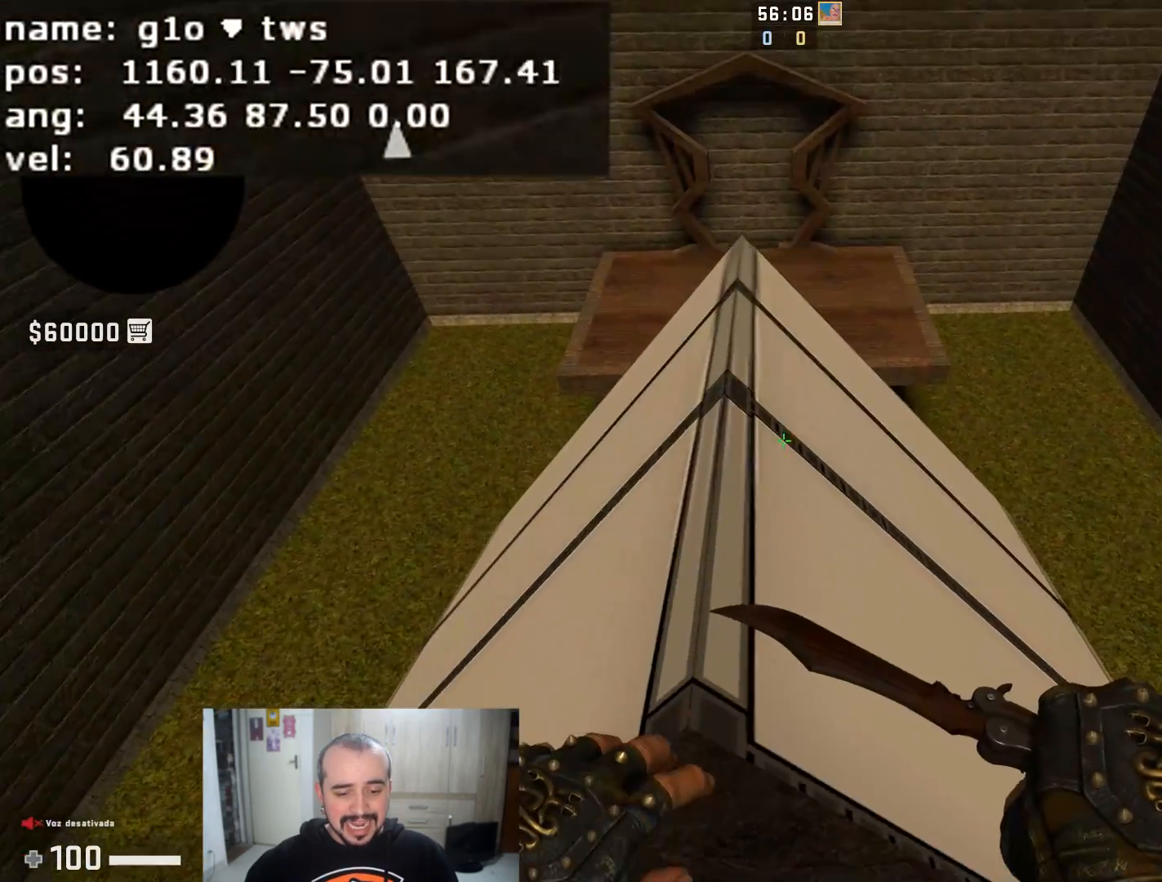
{"keys": ["s"], "mouse": [], "events": [[83, "s", "down"]]}
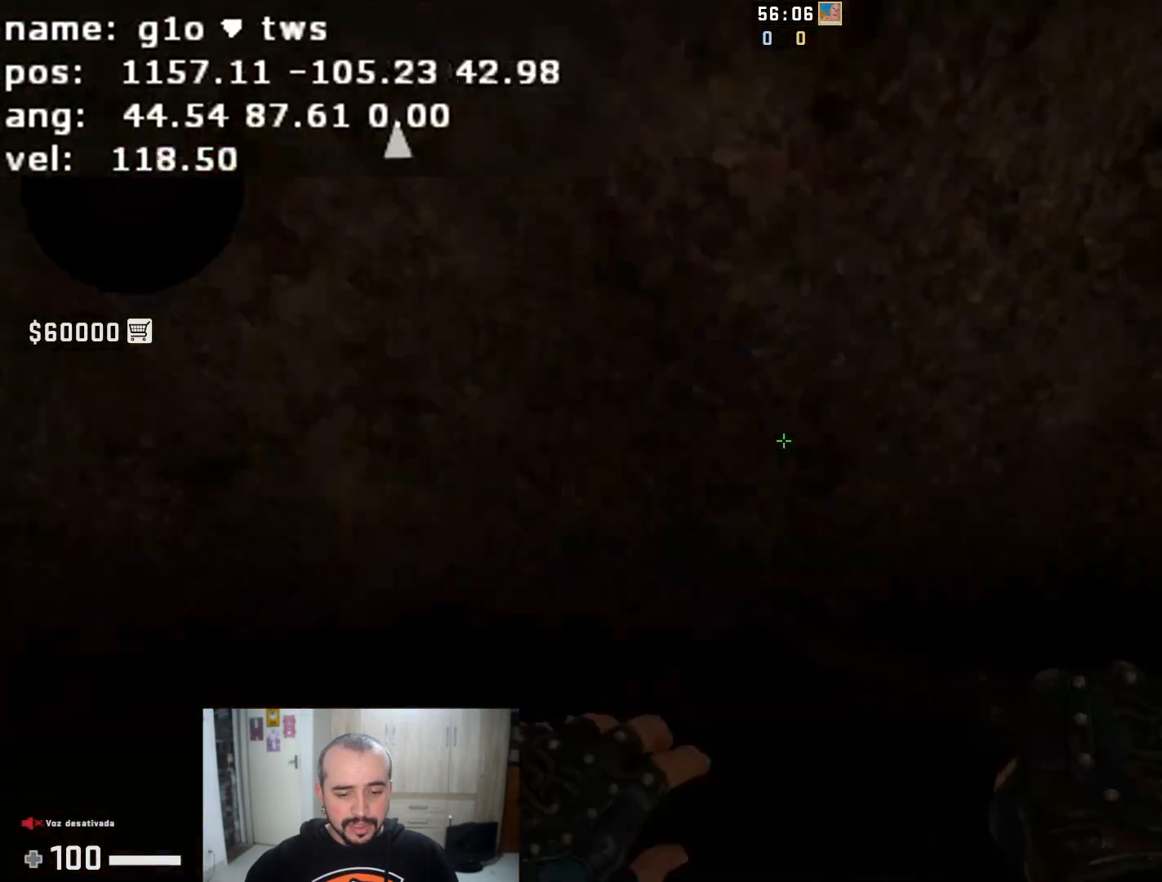
{"keys": [], "mouse": [], "events": [[67, "s", "up"], [67, "v", "down"], [167, "v", "up"]]}